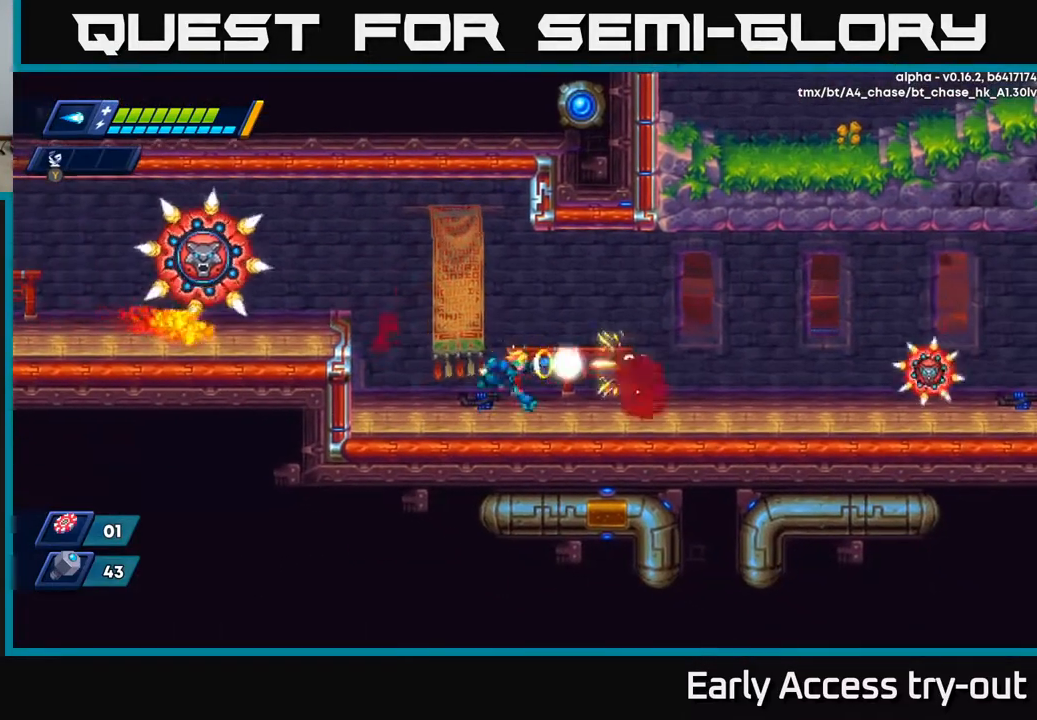
Gameplay with a controller (Xbox layout); each line is a JSON object with the inputs held at the frame after it. "events" lists button and stick changes between this image and that frame as [ms after this image, input, new state], when the widget could be followed in between. Not read: left_stick.
{"buttons": ["DPAD_RIGHT"], "right_stick": "center", "events": [[33, "X", "down"], [50, "DPAD_RIGHT", "down"], [100, "X", "up"], [150, "X", "down"], [233, "X", "up"], [283, "X", "down"], [367, "X", "up"], [400, "X", "down"], [483, "X", "up"]]}
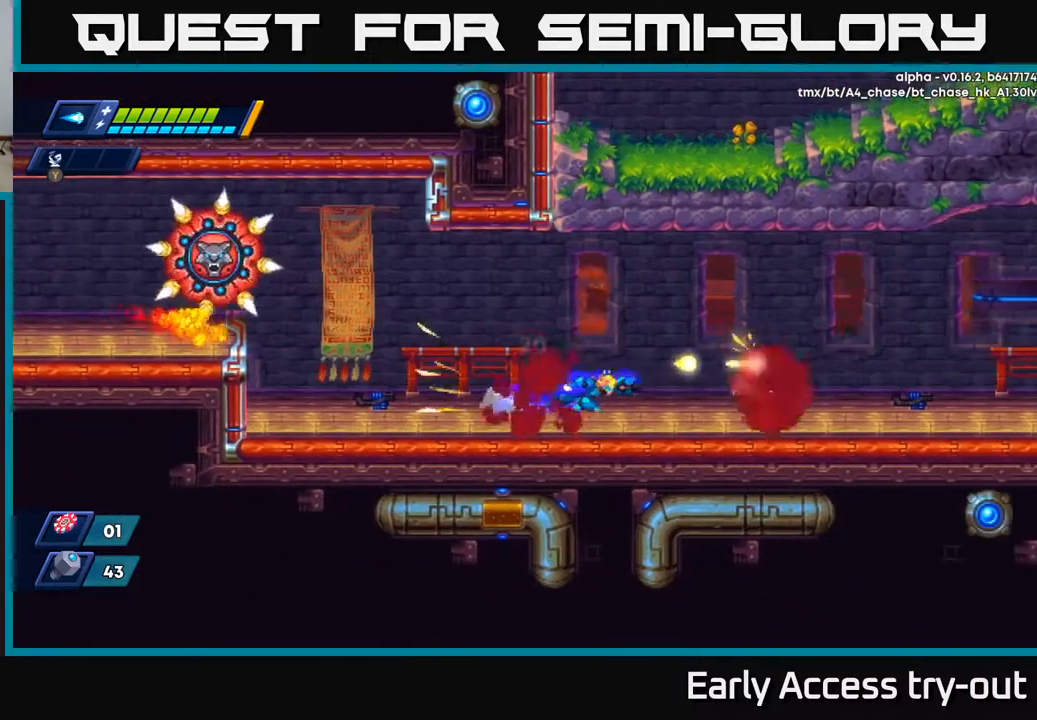
{"buttons": ["X", "DPAD_RIGHT"], "right_stick": "center", "events": [[217, "X", "down"]]}
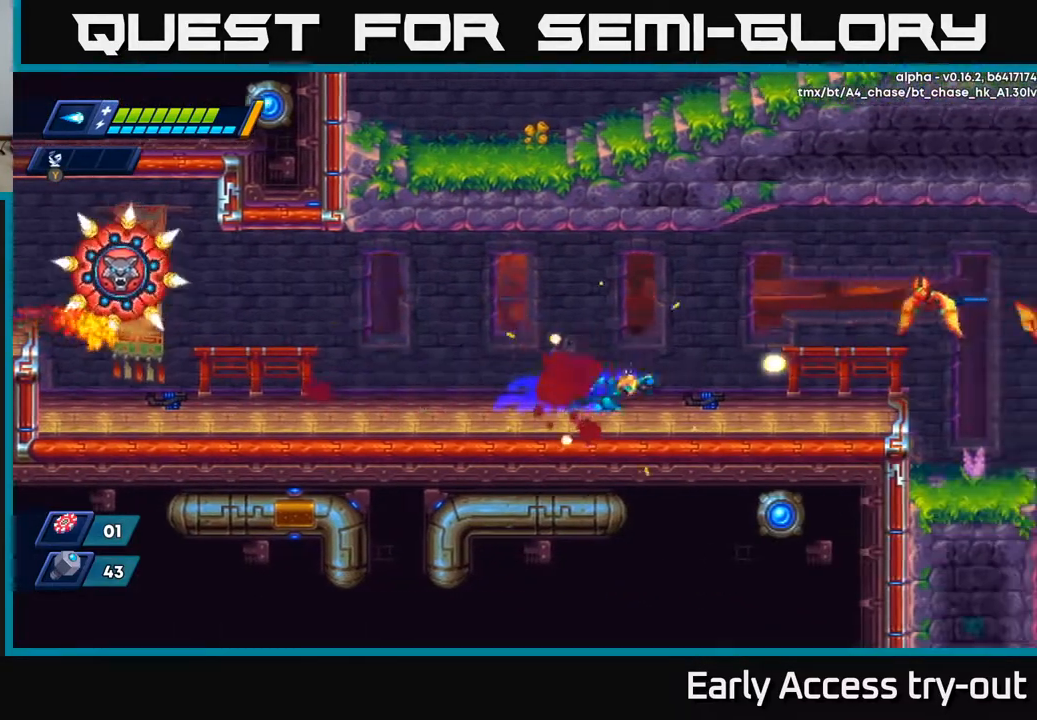
{"buttons": ["X", "DPAD_RIGHT"], "right_stick": "center", "events": [[300, "A", "down"], [350, "A", "up"]]}
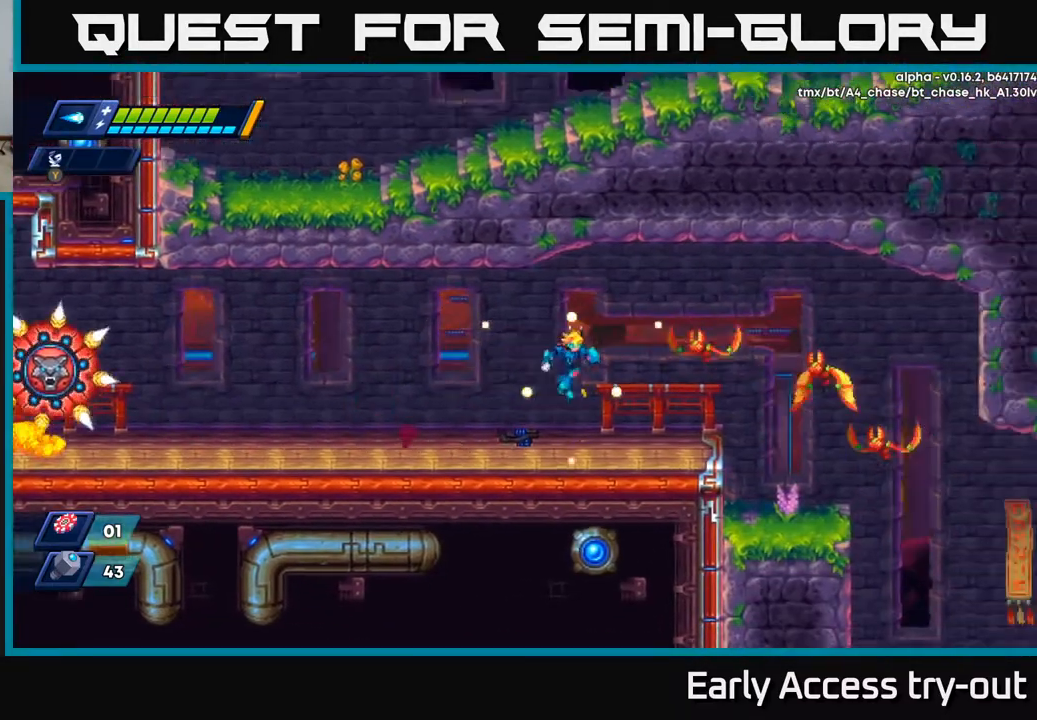
{"buttons": ["X", "DPAD_RIGHT"], "right_stick": "center", "events": [[83, "DPAD_RIGHT", "up"], [100, "X", "up"], [183, "X", "down"], [250, "X", "up"], [300, "X", "down"], [333, "A", "down"], [383, "X", "up"], [400, "A", "up"], [417, "DPAD_RIGHT", "down"], [467, "X", "down"]]}
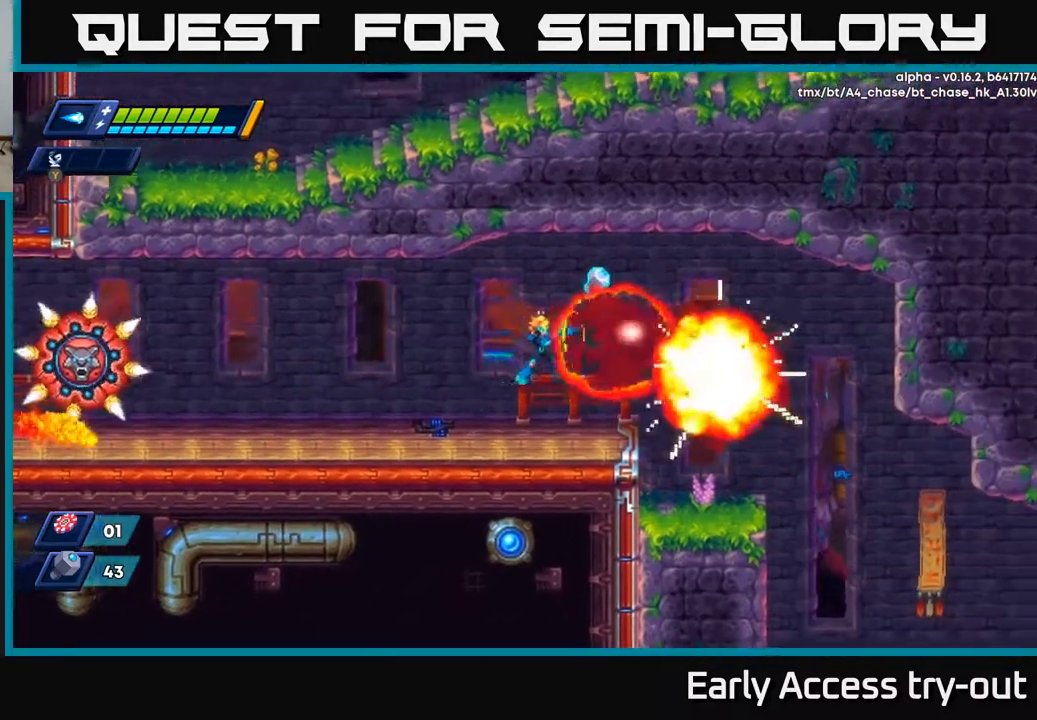
{"buttons": ["A", "X", "DPAD_LEFT"], "right_stick": "center", "events": [[50, "X", "up"], [117, "X", "down"], [200, "X", "up"], [283, "X", "down"], [383, "A", "down"], [417, "DPAD_RIGHT", "up"], [450, "DPAD_LEFT", "down"]]}
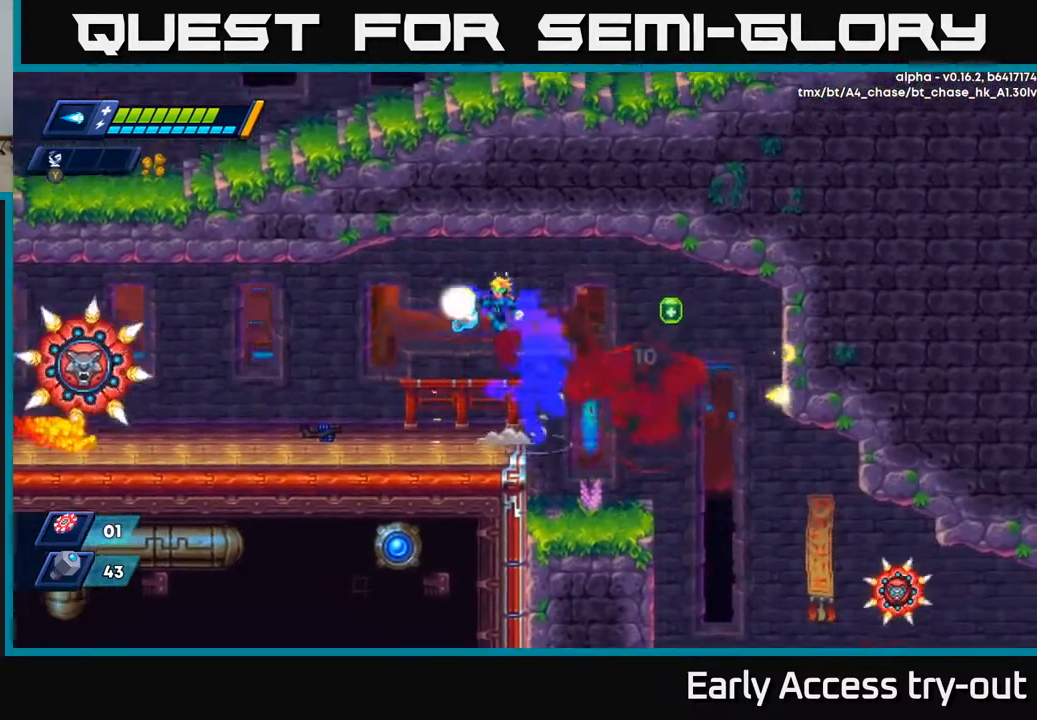
{"buttons": ["DPAD_RIGHT"], "right_stick": "center", "events": [[17, "A", "up"], [50, "X", "up"], [250, "DPAD_LEFT", "up"], [250, "X", "down"], [267, "DPAD_RIGHT", "down"], [333, "X", "up"]]}
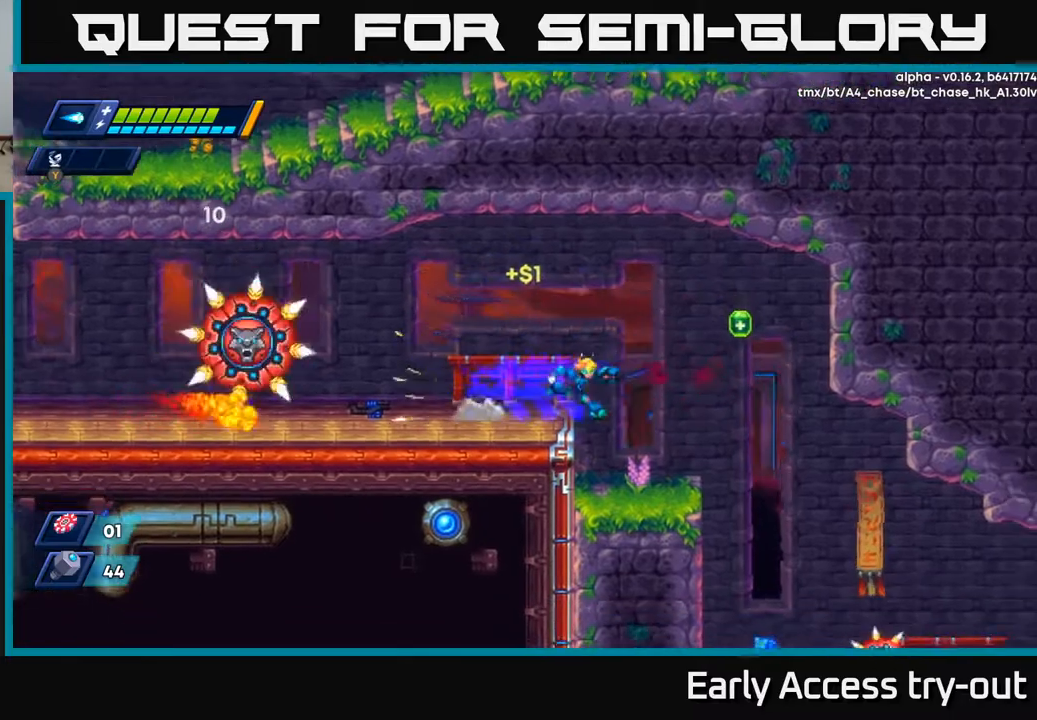
{"buttons": ["X", "DPAD_RIGHT"], "right_stick": "center", "events": [[133, "X", "down"]]}
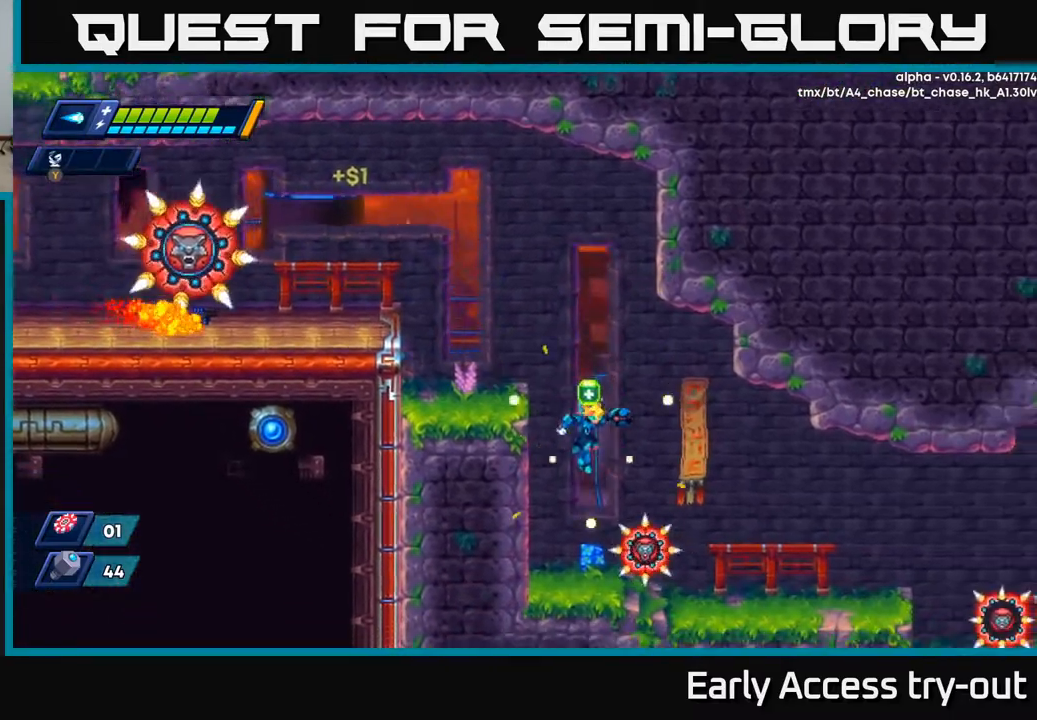
{"buttons": ["X"], "right_stick": "center", "events": [[50, "A", "down"], [133, "DPAD_RIGHT", "up"], [183, "A", "up"], [183, "DPAD_LEFT", "down"], [367, "A", "down"], [400, "A", "up"], [433, "DPAD_LEFT", "up"]]}
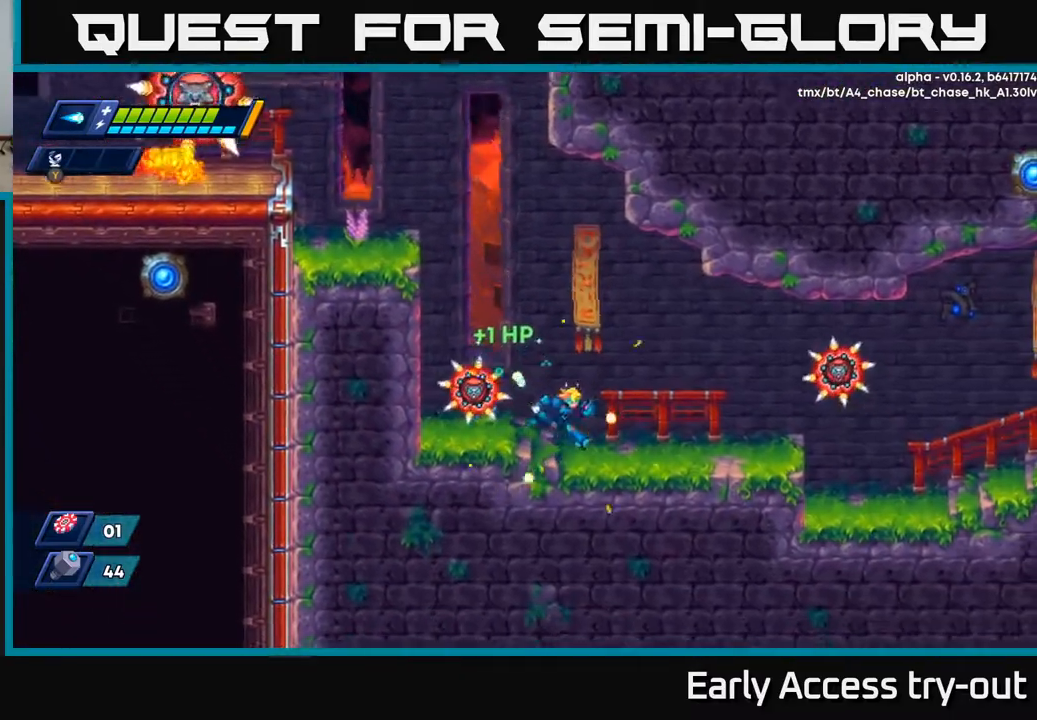
{"buttons": ["X", "DPAD_RIGHT"], "right_stick": "center", "events": [[17, "DPAD_RIGHT", "down"], [300, "X", "up"], [367, "X", "down"], [450, "X", "up"], [500, "X", "down"]]}
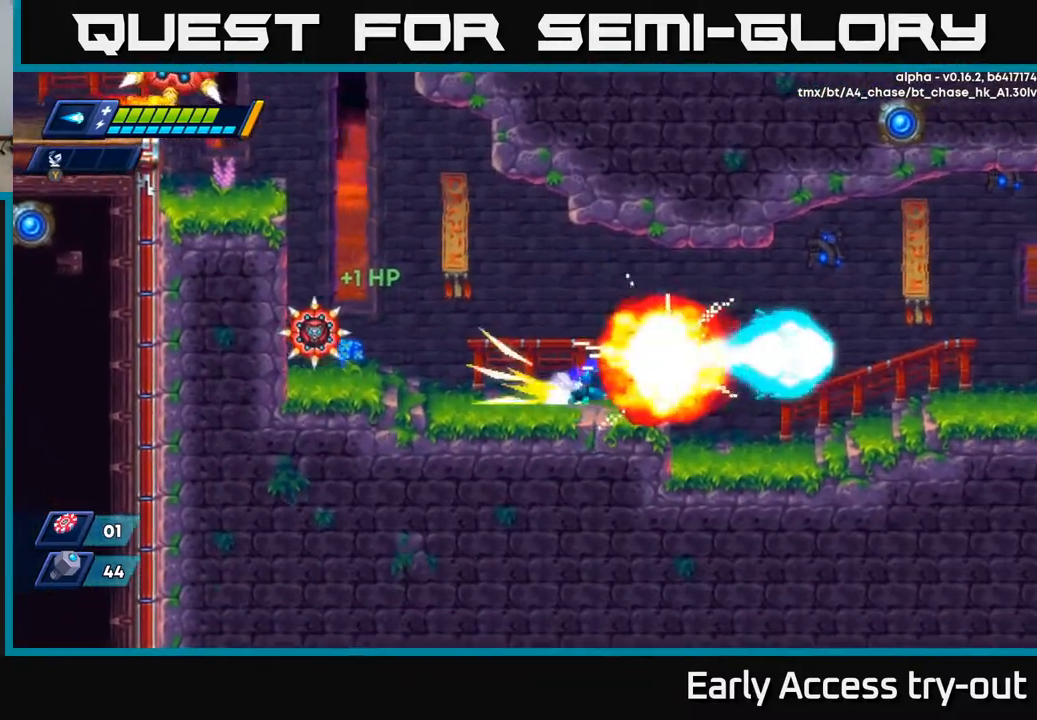
{"buttons": ["A", "X", "DPAD_RIGHT"], "right_stick": "center", "events": [[300, "A", "down"]]}
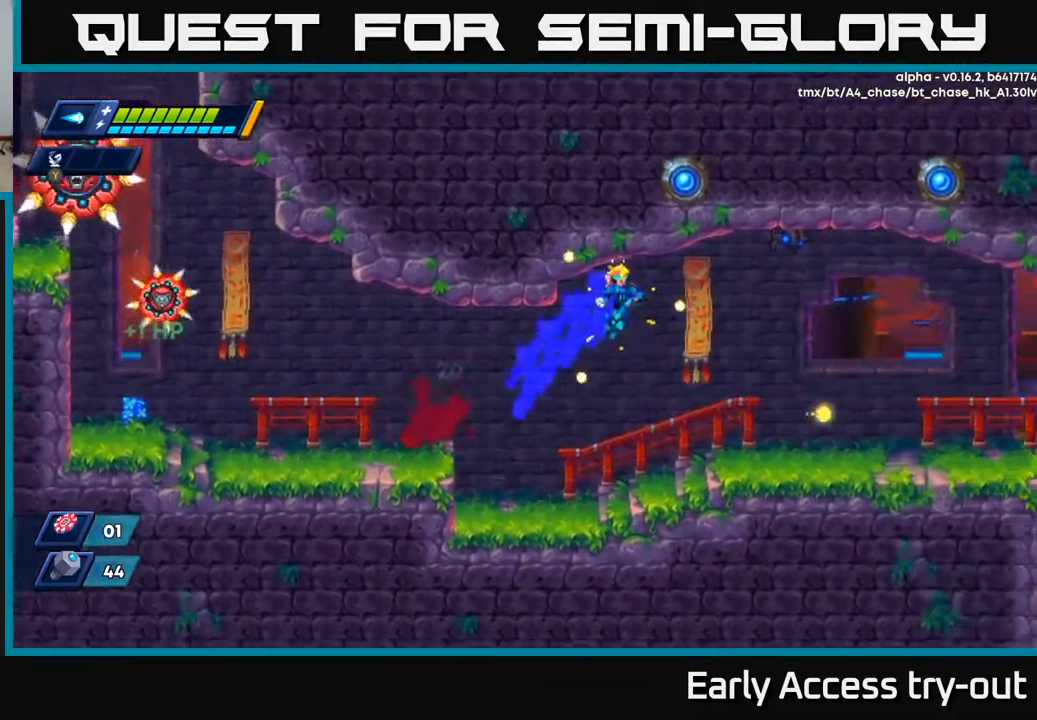
{"buttons": ["X", "DPAD_RIGHT"], "right_stick": "center", "events": [[50, "A", "up"]]}
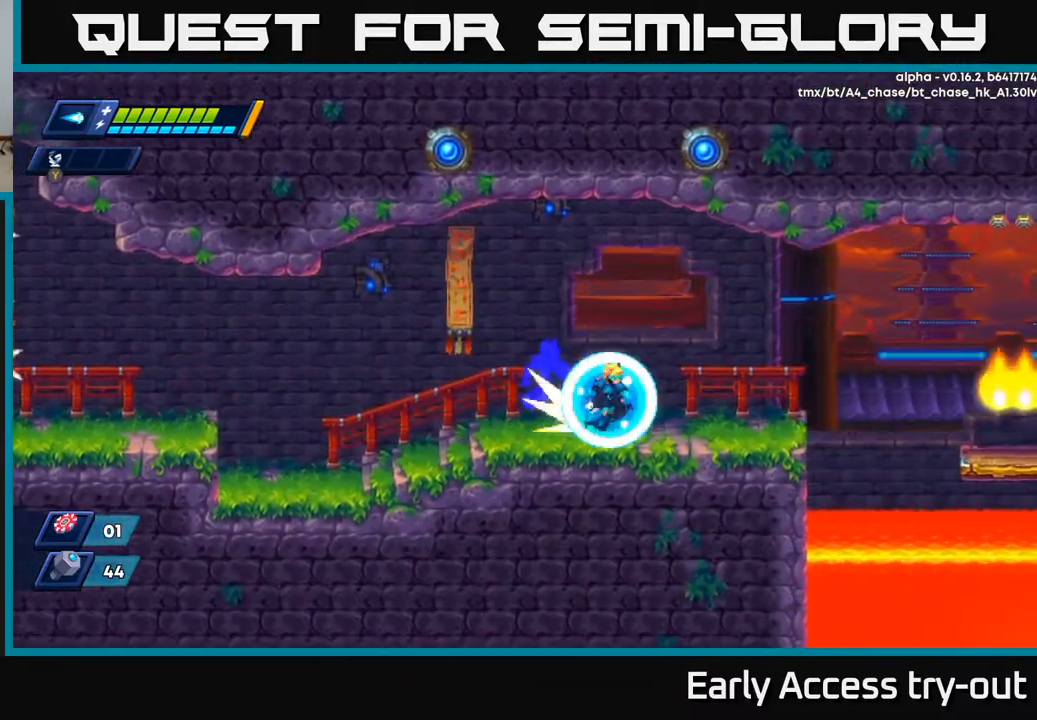
{"buttons": ["A", "X", "DPAD_RIGHT"], "right_stick": "center", "events": [[500, "A", "down"]]}
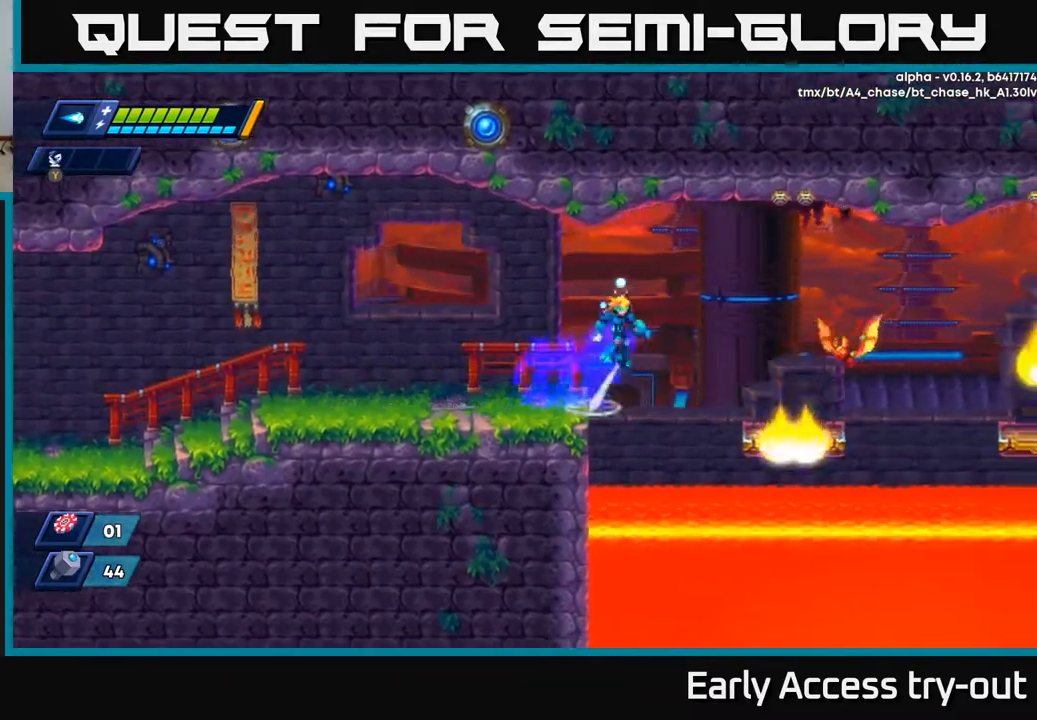
{"buttons": ["DPAD_RIGHT"], "right_stick": "center", "events": [[150, "A", "up"], [233, "DPAD_RIGHT", "up"], [417, "DPAD_RIGHT", "down"], [417, "X", "up"]]}
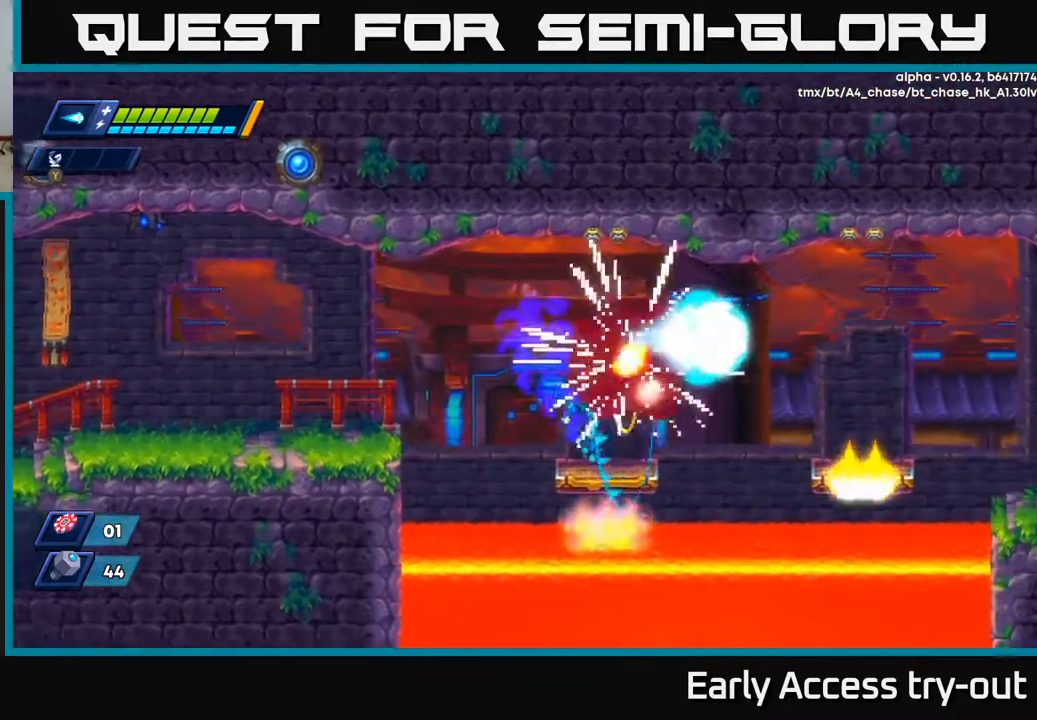
{"buttons": ["X", "DPAD_RIGHT"], "right_stick": "center", "events": [[17, "X", "down"], [267, "A", "down"], [367, "A", "up"]]}
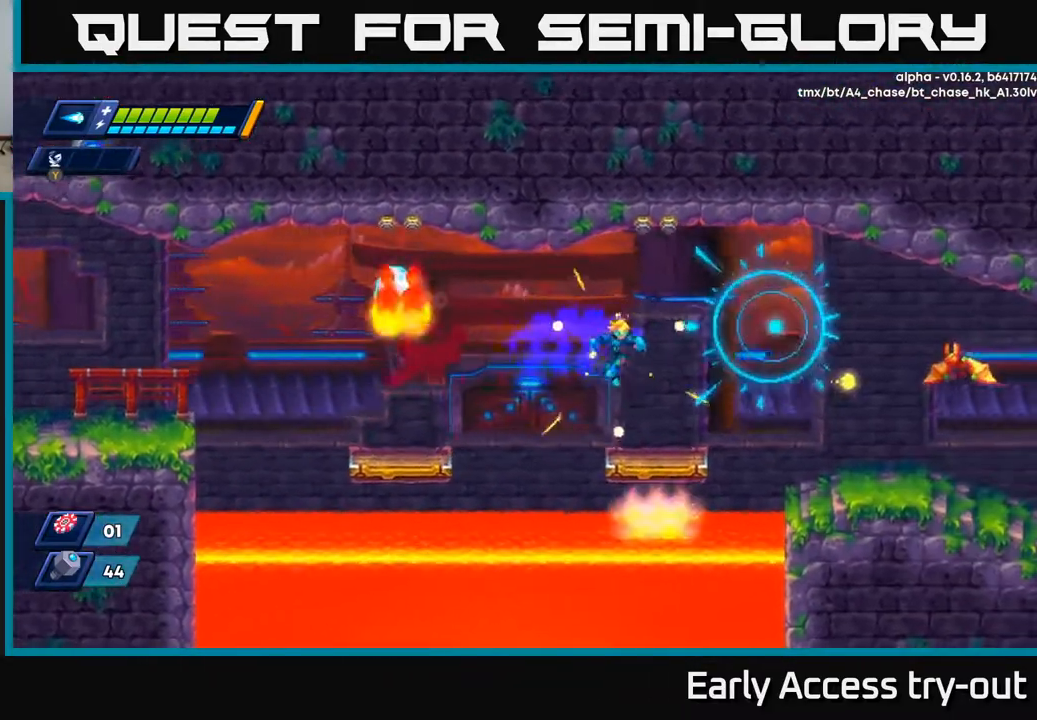
{"buttons": ["X", "DPAD_RIGHT"], "right_stick": "center", "events": [[50, "DPAD_RIGHT", "up"], [183, "DPAD_RIGHT", "down"], [283, "A", "down"], [383, "A", "up"], [417, "X", "up"], [500, "X", "down"]]}
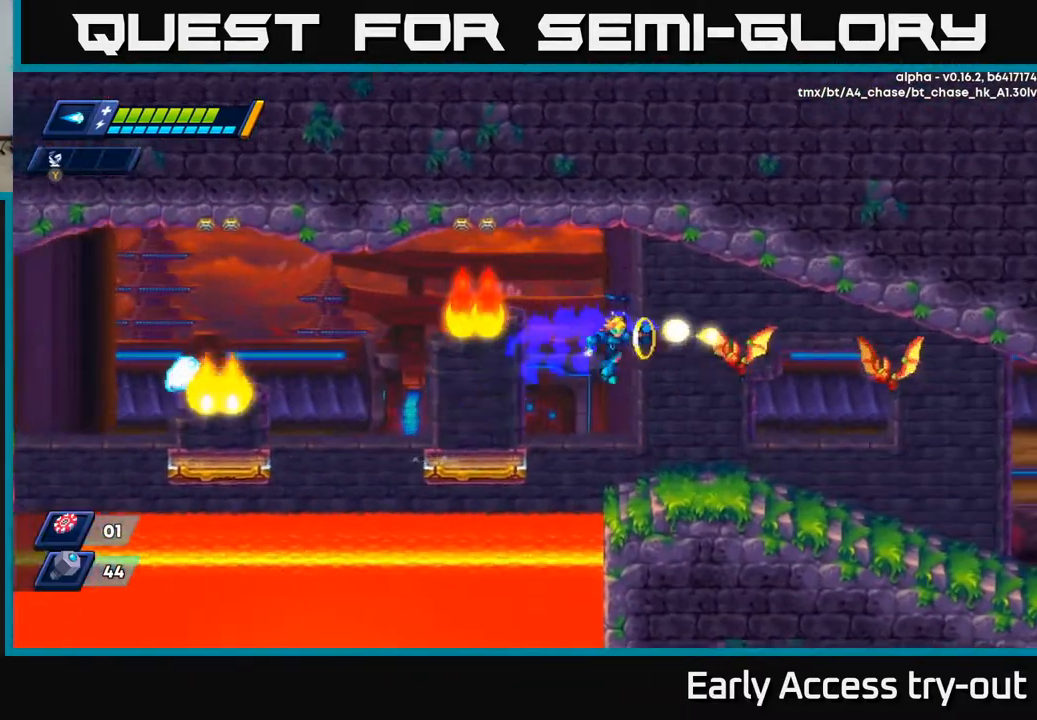
{"buttons": ["X"], "right_stick": "center", "events": [[50, "X", "up"], [117, "X", "down"], [200, "X", "up"], [250, "X", "down"], [283, "DPAD_RIGHT", "up"], [350, "A", "down"], [350, "DPAD_RIGHT", "down"], [350, "X", "up"], [433, "X", "down"], [467, "A", "up"], [467, "DPAD_RIGHT", "up"]]}
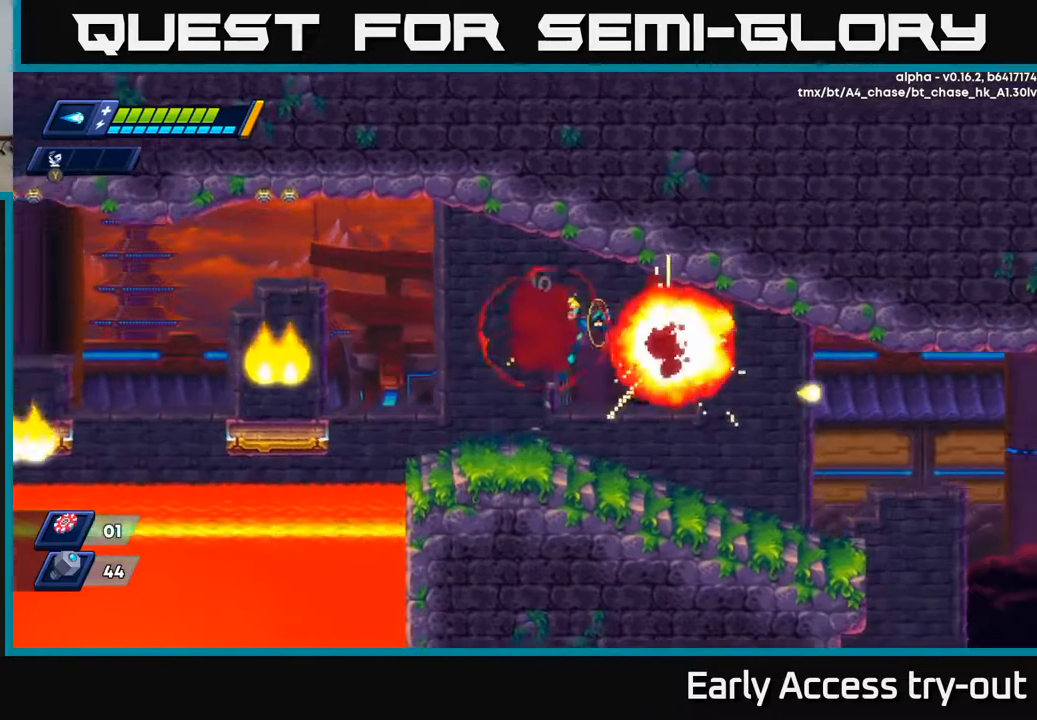
{"buttons": ["X", "DPAD_LEFT"], "right_stick": "center", "events": [[17, "X", "up"], [67, "X", "down"], [133, "DPAD_RIGHT", "down"], [417, "DPAD_RIGHT", "up"], [467, "DPAD_LEFT", "down"]]}
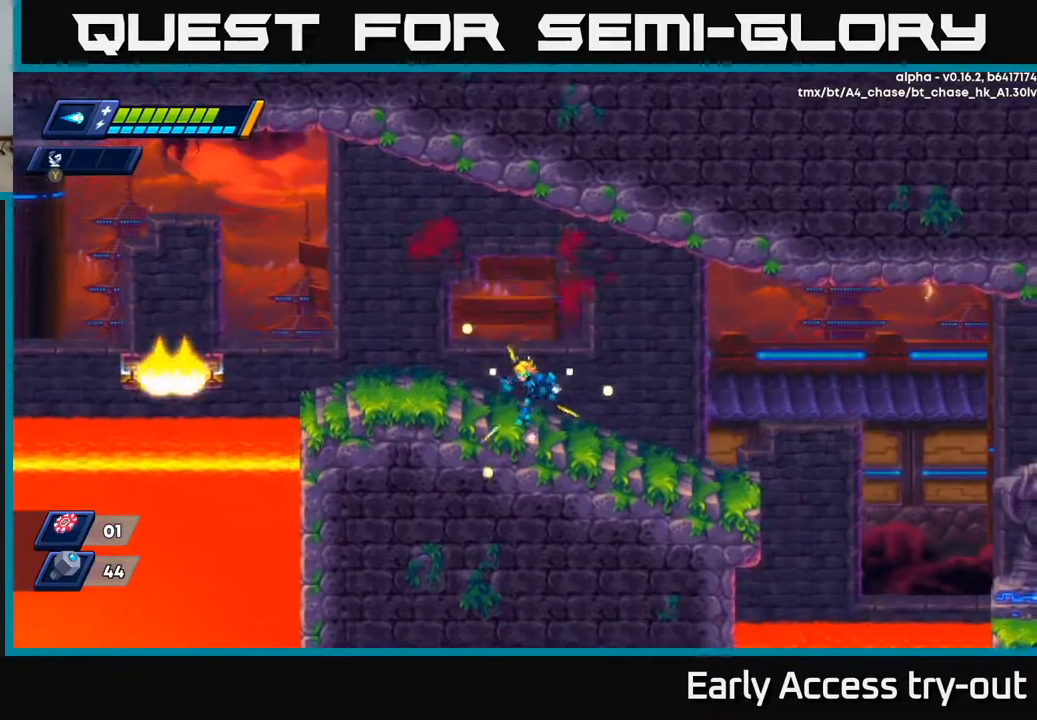
{"buttons": ["X", "DPAD_LEFT"], "right_stick": "center", "events": []}
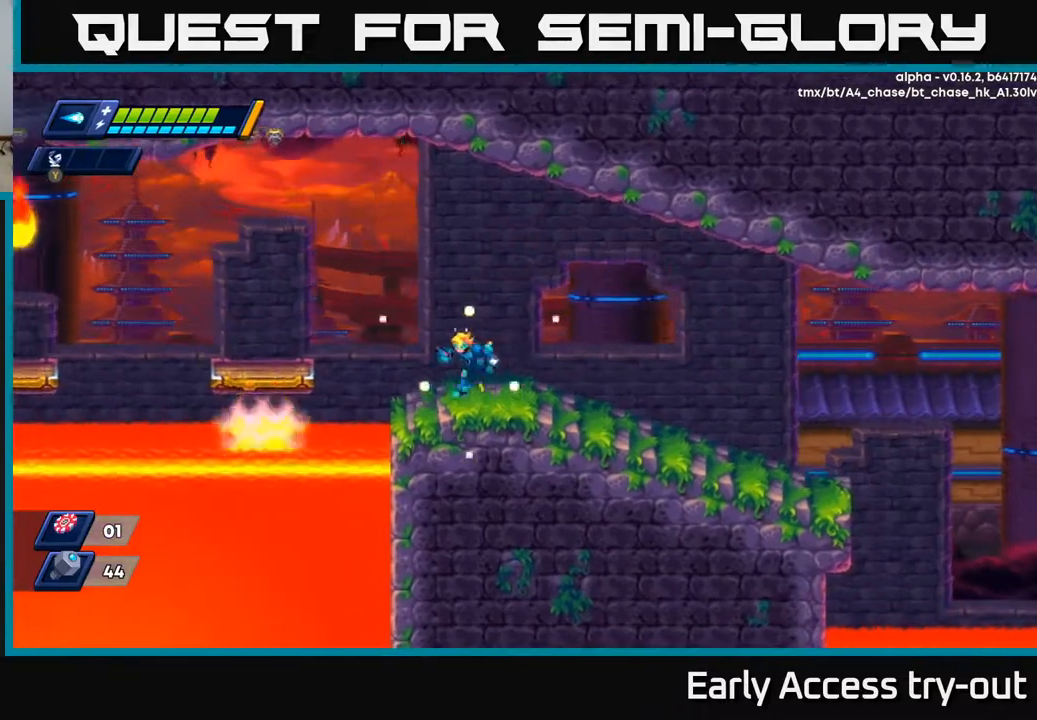
{"buttons": [], "right_stick": "center", "events": [[117, "A", "down"], [167, "A", "up"], [183, "X", "up"], [217, "DPAD_LEFT", "up"], [267, "X", "down"], [333, "X", "up"], [383, "X", "down"], [483, "X", "up"]]}
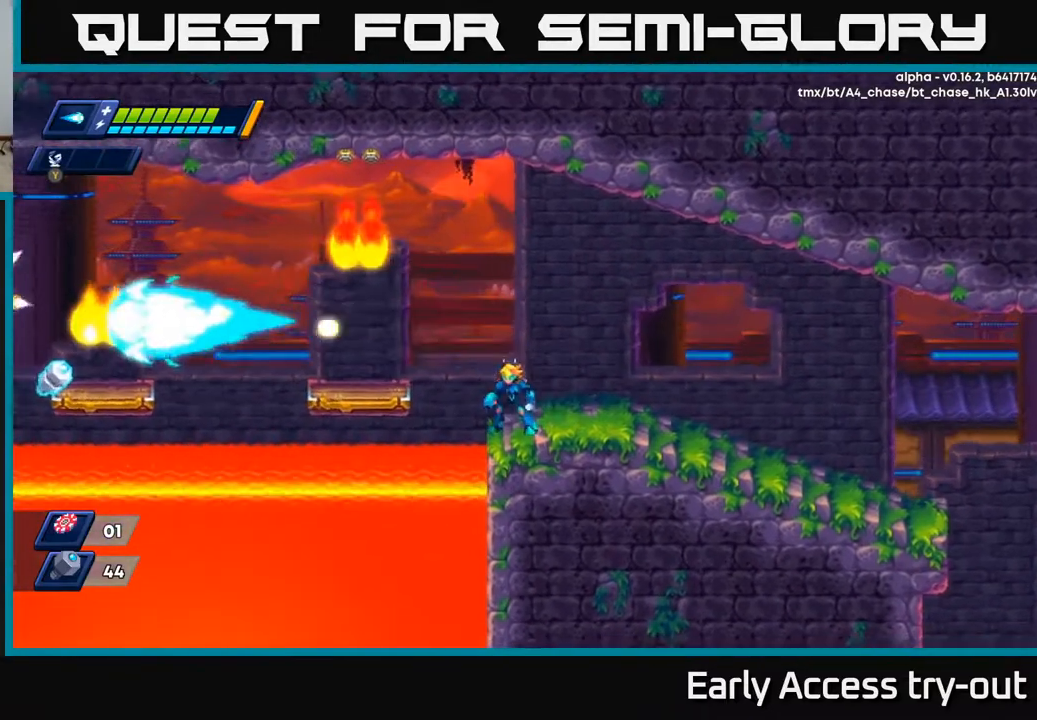
{"buttons": [], "right_stick": "center", "events": [[67, "A", "down"], [67, "X", "down"], [183, "A", "up"], [200, "X", "up"], [267, "X", "down"], [500, "X", "up"]]}
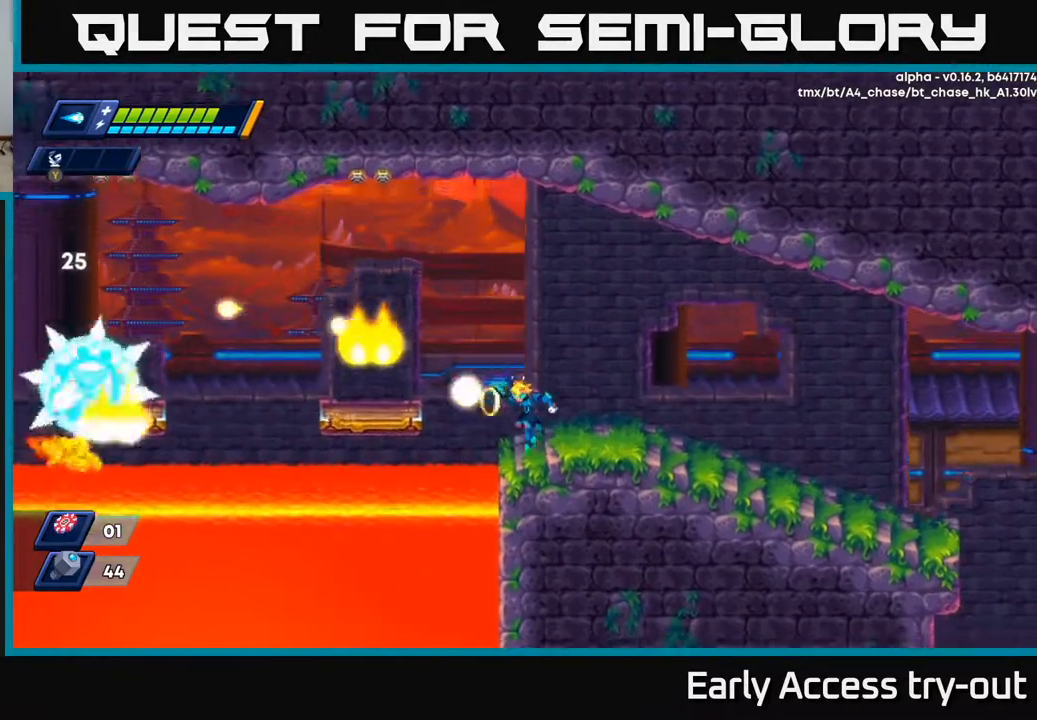
{"buttons": ["X", "DPAD_RIGHT"], "right_stick": "center", "events": [[33, "X", "down"], [117, "A", "down"], [167, "X", "up"], [183, "X", "down"], [250, "A", "up"], [300, "DPAD_RIGHT", "down"]]}
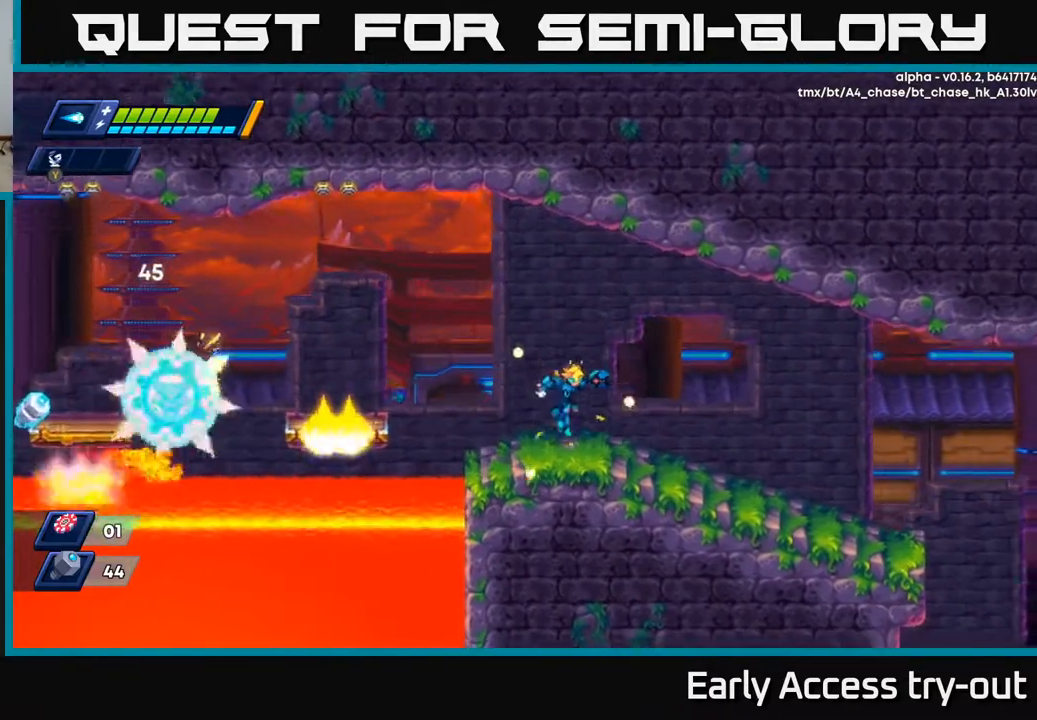
{"buttons": [], "right_stick": "center", "events": [[250, "DPAD_RIGHT", "up"], [300, "DPAD_LEFT", "down"], [500, "DPAD_LEFT", "up"], [500, "X", "up"]]}
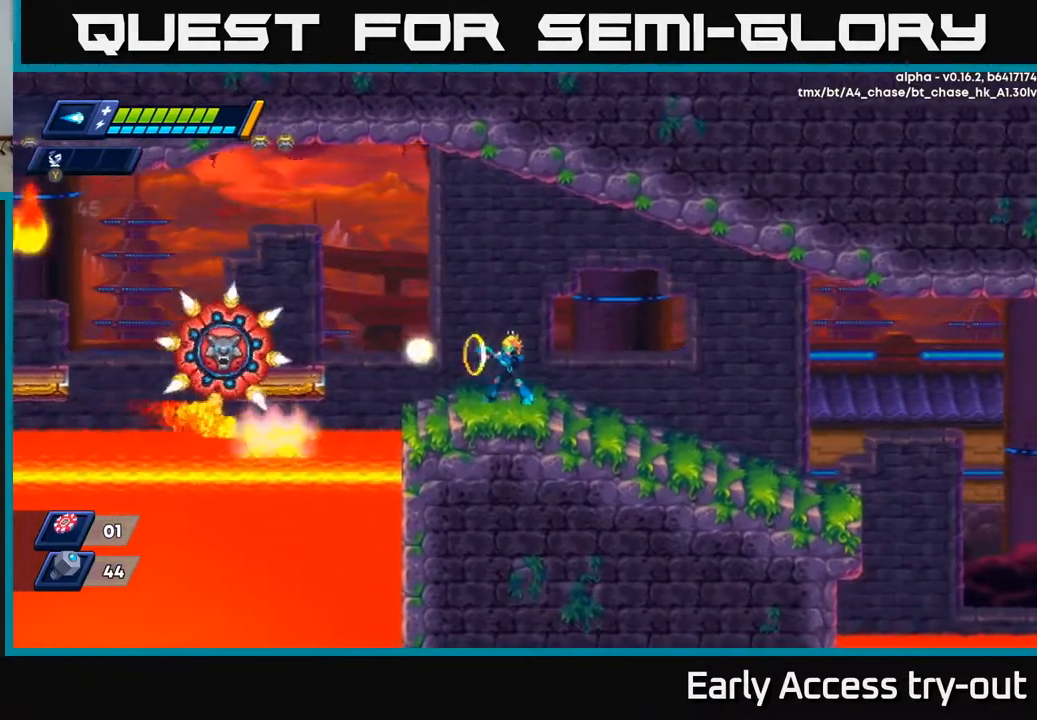
{"buttons": ["A", "X", "DPAD_LEFT"], "right_stick": "center", "events": [[67, "X", "down"], [283, "DPAD_LEFT", "down"], [350, "A", "down"]]}
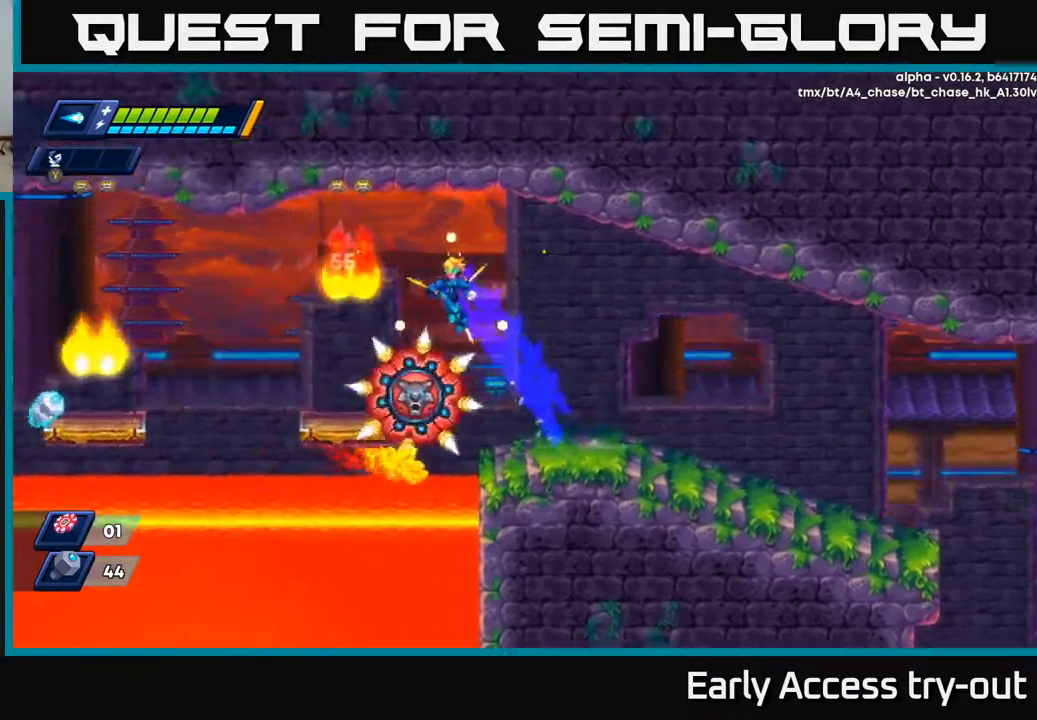
{"buttons": ["X", "DPAD_LEFT"], "right_stick": "center", "events": [[267, "DPAD_LEFT", "up"], [317, "A", "up"], [483, "DPAD_LEFT", "down"]]}
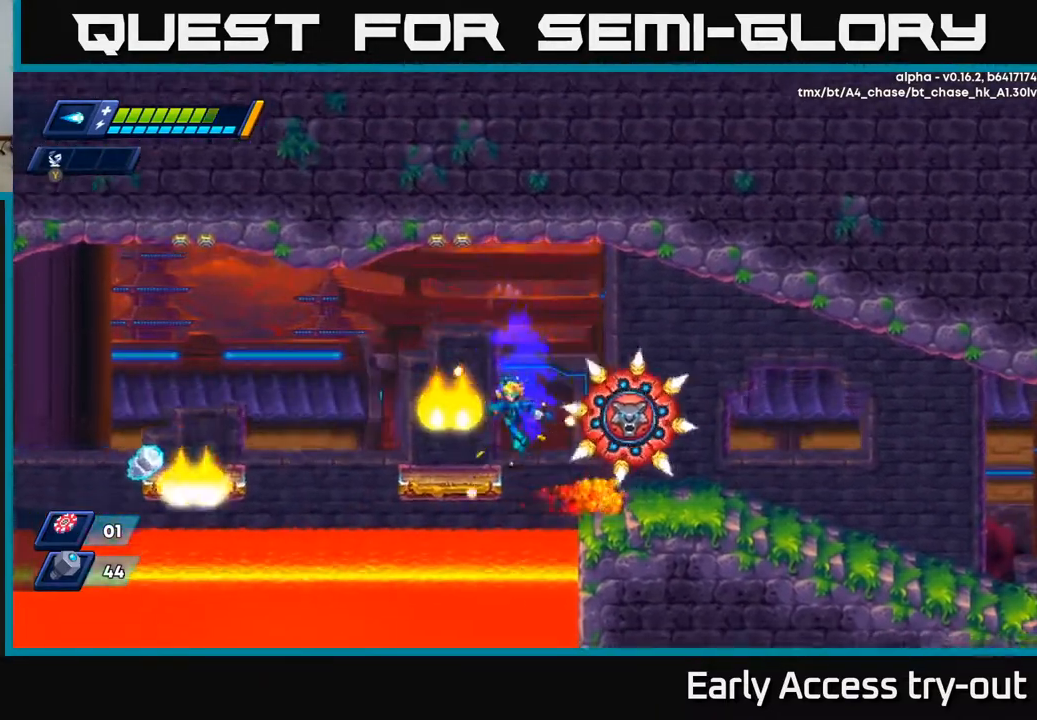
{"buttons": ["X", "DPAD_LEFT"], "right_stick": "center", "events": [[250, "A", "down"], [500, "A", "up"]]}
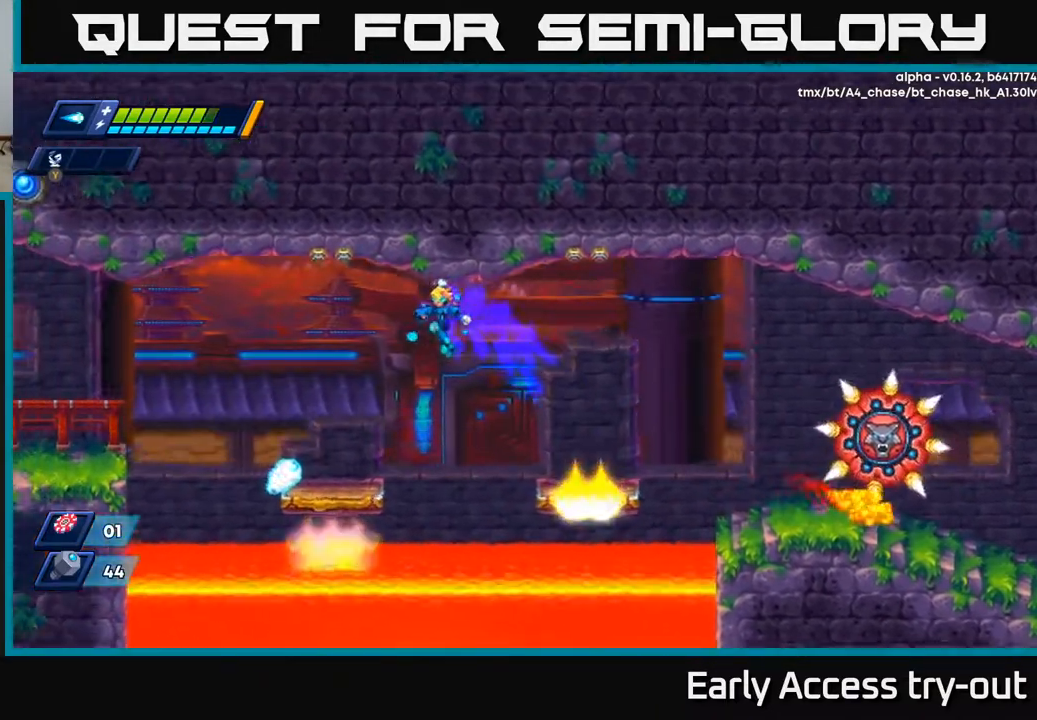
{"buttons": ["X"], "right_stick": "center", "events": [[300, "DPAD_LEFT", "up"]]}
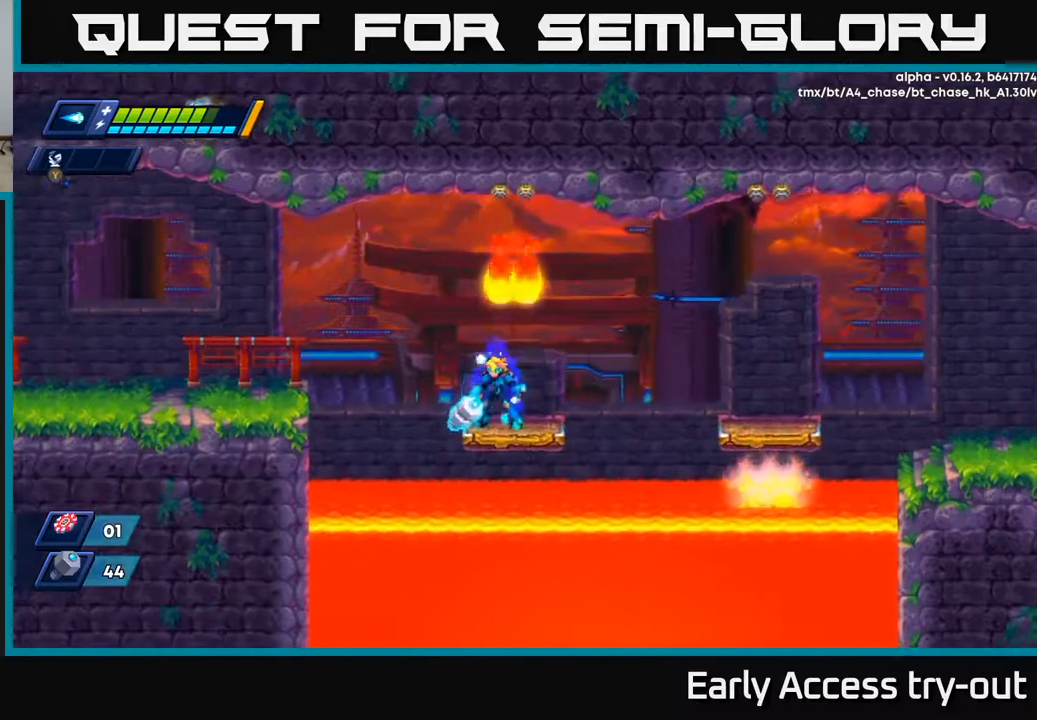
{"buttons": ["X", "DPAD_LEFT"], "right_stick": "center", "events": [[167, "DPAD_LEFT", "down"], [217, "DPAD_LEFT", "up"], [450, "DPAD_LEFT", "down"]]}
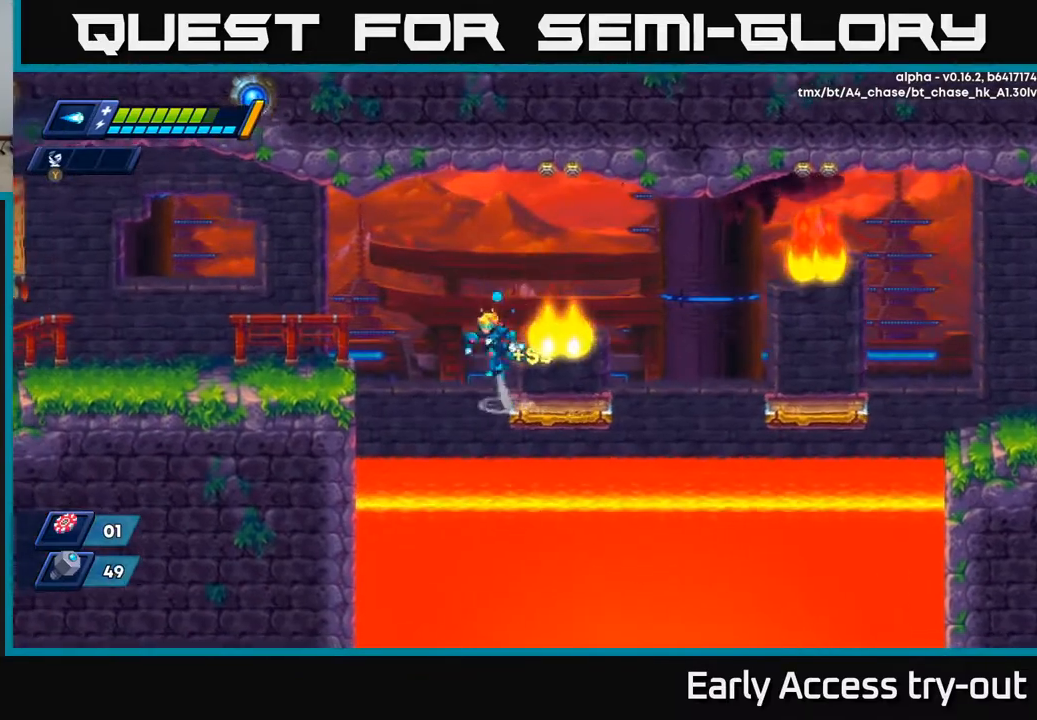
{"buttons": ["X"], "right_stick": "center", "events": [[17, "A", "down"], [150, "DPAD_LEFT", "up"], [250, "DPAD_RIGHT", "down"], [433, "A", "up"], [450, "DPAD_RIGHT", "up"]]}
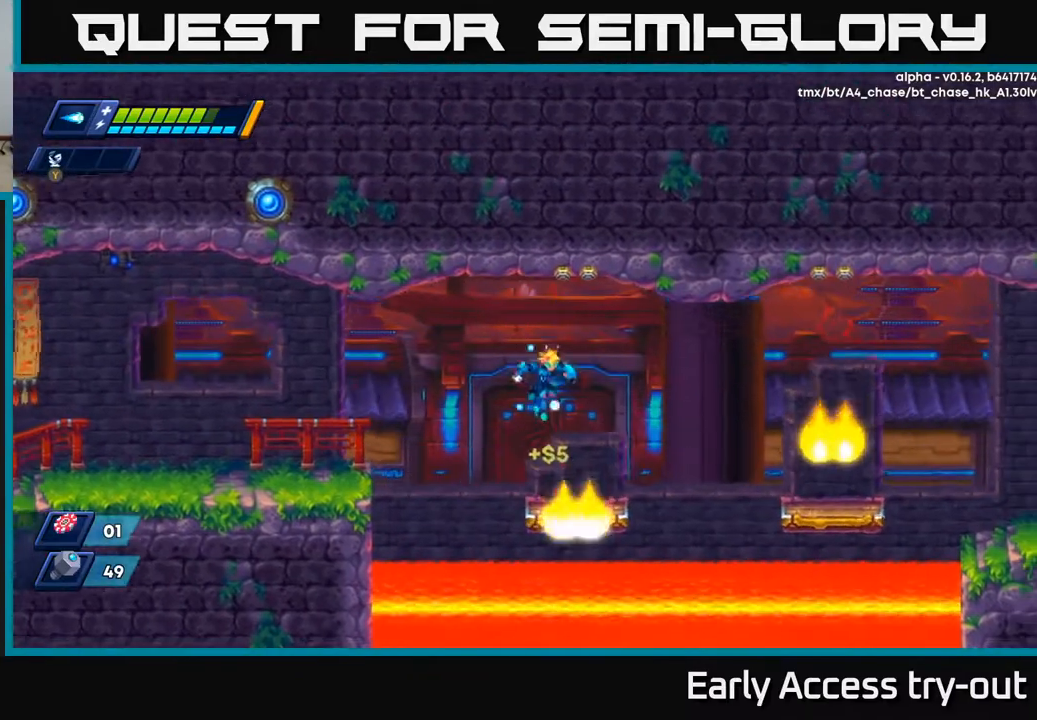
{"buttons": ["X", "DPAD_RIGHT"], "right_stick": "center", "events": [[200, "DPAD_RIGHT", "down"], [350, "A", "down"], [433, "A", "up"]]}
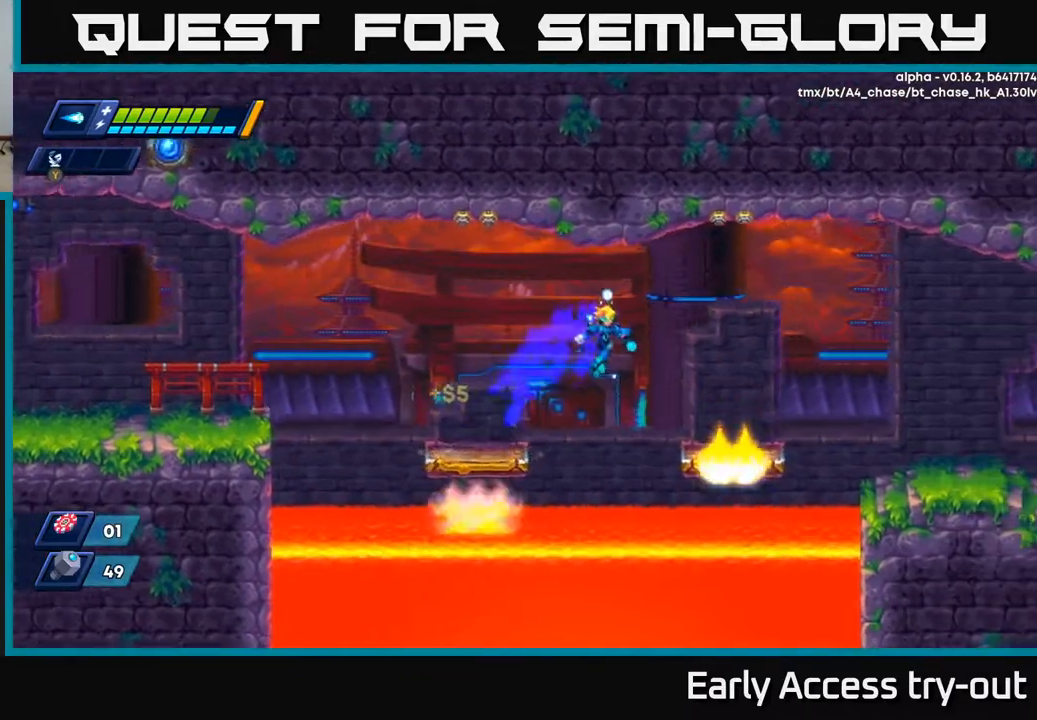
{"buttons": ["X", "DPAD_RIGHT"], "right_stick": "center", "events": [[350, "A", "down"], [467, "A", "up"]]}